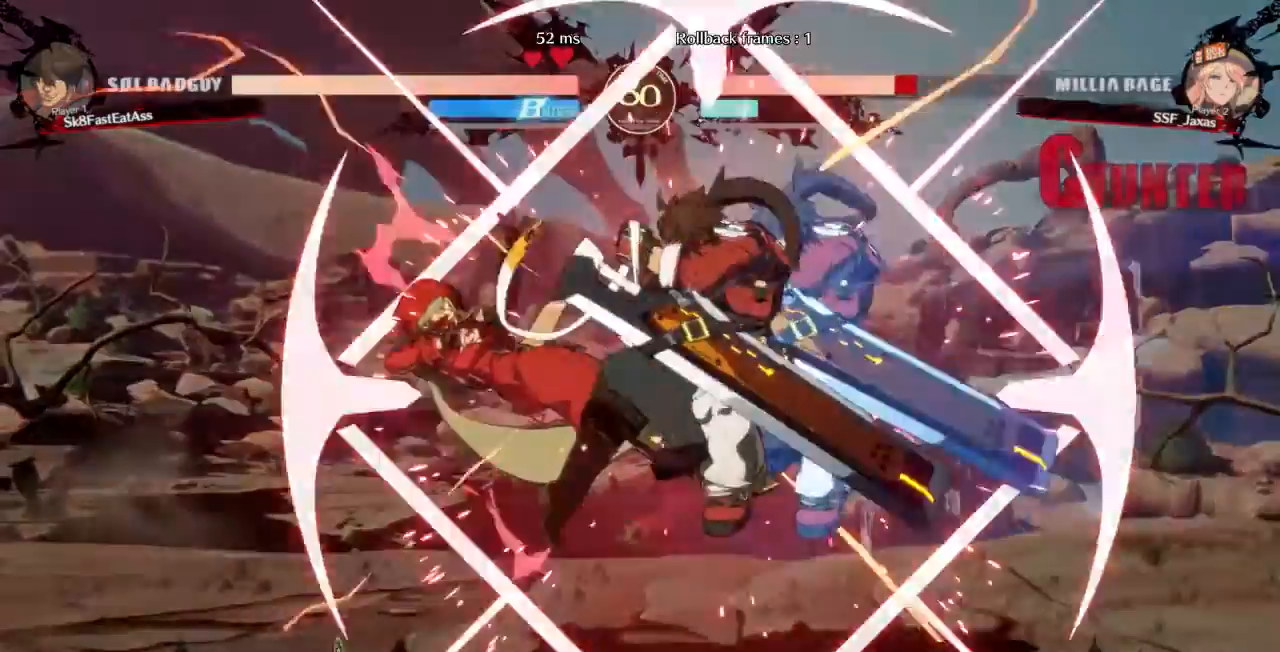
Gameplay with a controller (arcade stick); each line is a JSON object with the inputs held at the frame after it (dt_ms = milliseconds from this image to that frame). "events" lists button and stick changes between this image and that frame as [ms after this image, input, new state], when the widget could be followed in between. Not read: L3 R3 SELECT START.
{"dt_ms": 480, "buttons": ["SQUARE", "TRIANGLE", "DPAD_LEFT"], "events": [[120, "SQUARE", "down"], [200, "TRIANGLE", "down"]]}
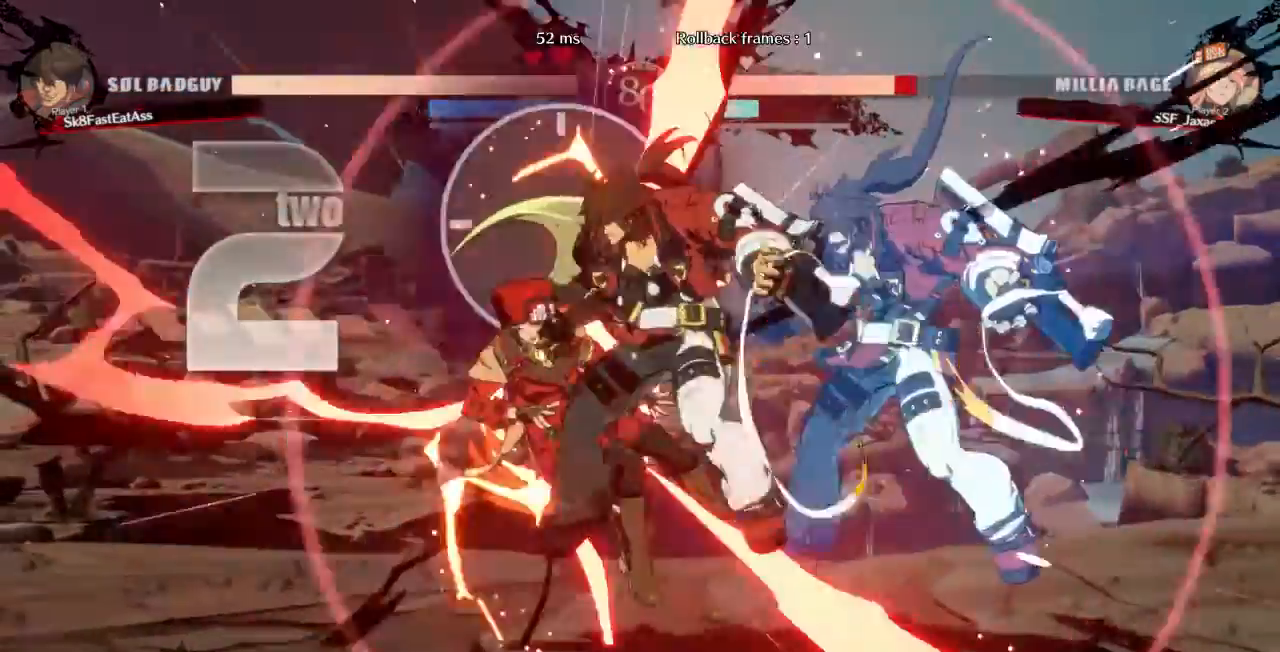
{"dt_ms": 520, "buttons": ["SQUARE", "TRIANGLE", "DPAD_LEFT"], "events": []}
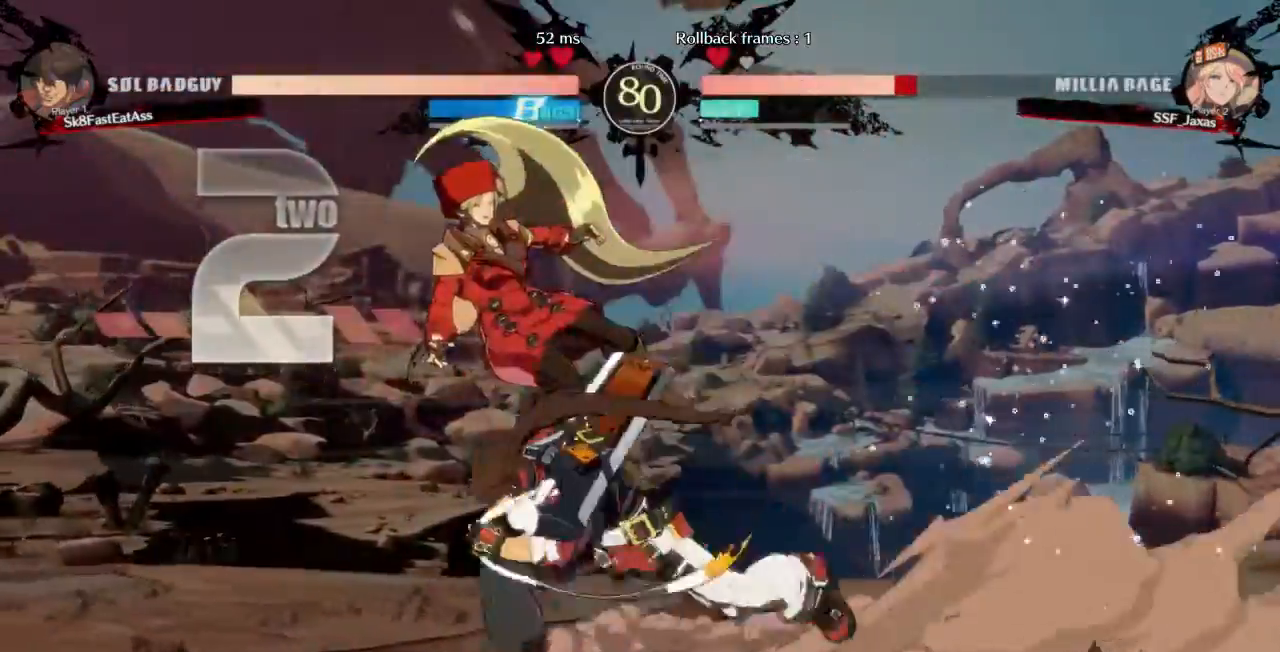
{"dt_ms": 480, "buttons": ["SQUARE", "TRIANGLE", "DPAD_LEFT"], "events": []}
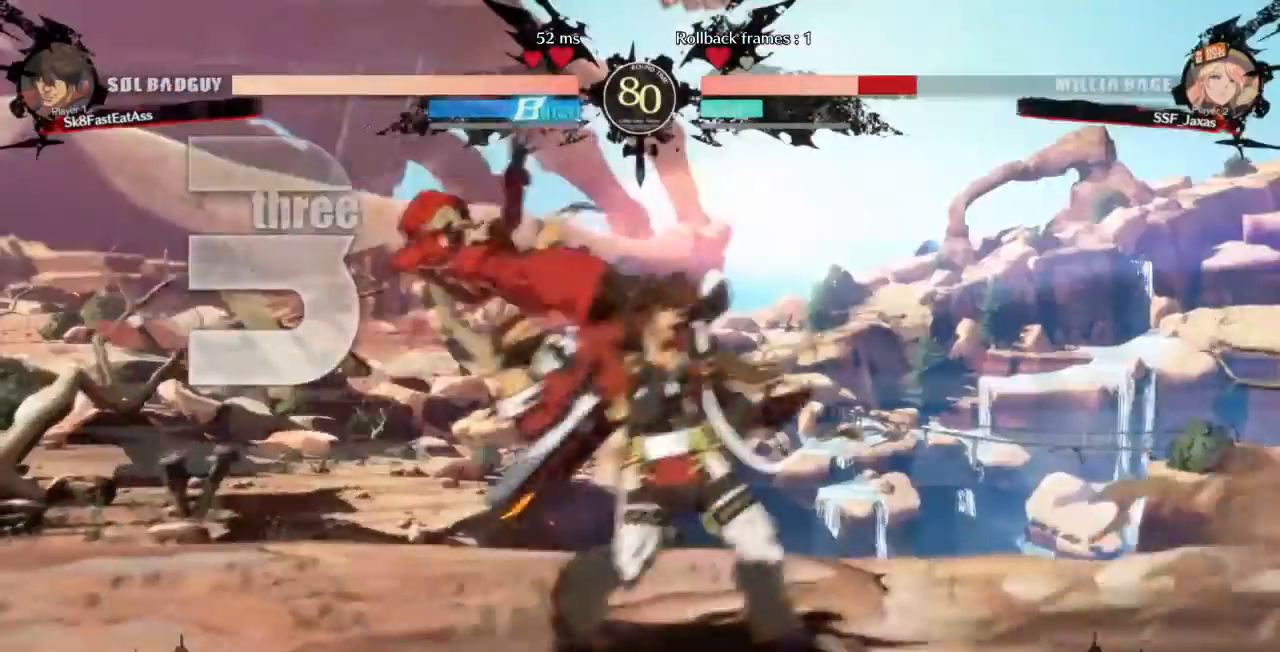
{"dt_ms": 520, "buttons": ["SQUARE", "TRIANGLE", "DPAD_LEFT"]}
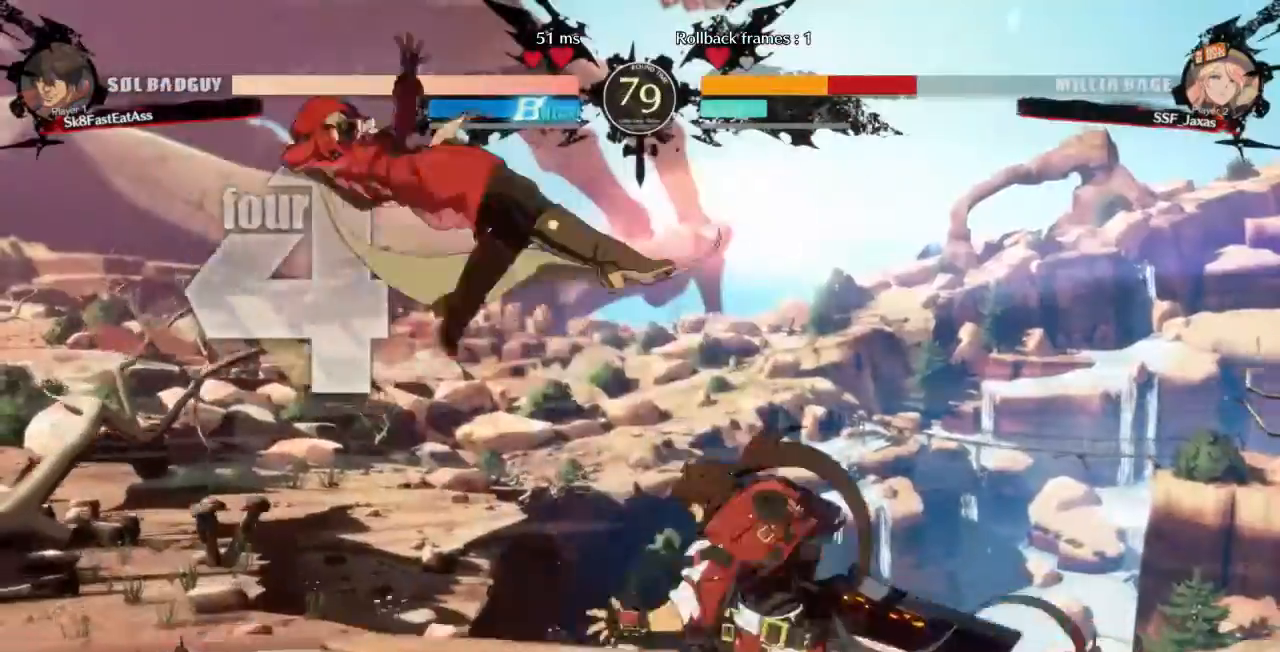
{"dt_ms": 1000, "buttons": ["SQUARE", "TRIANGLE", "DPAD_DOWN", "DPAD_LEFT"]}
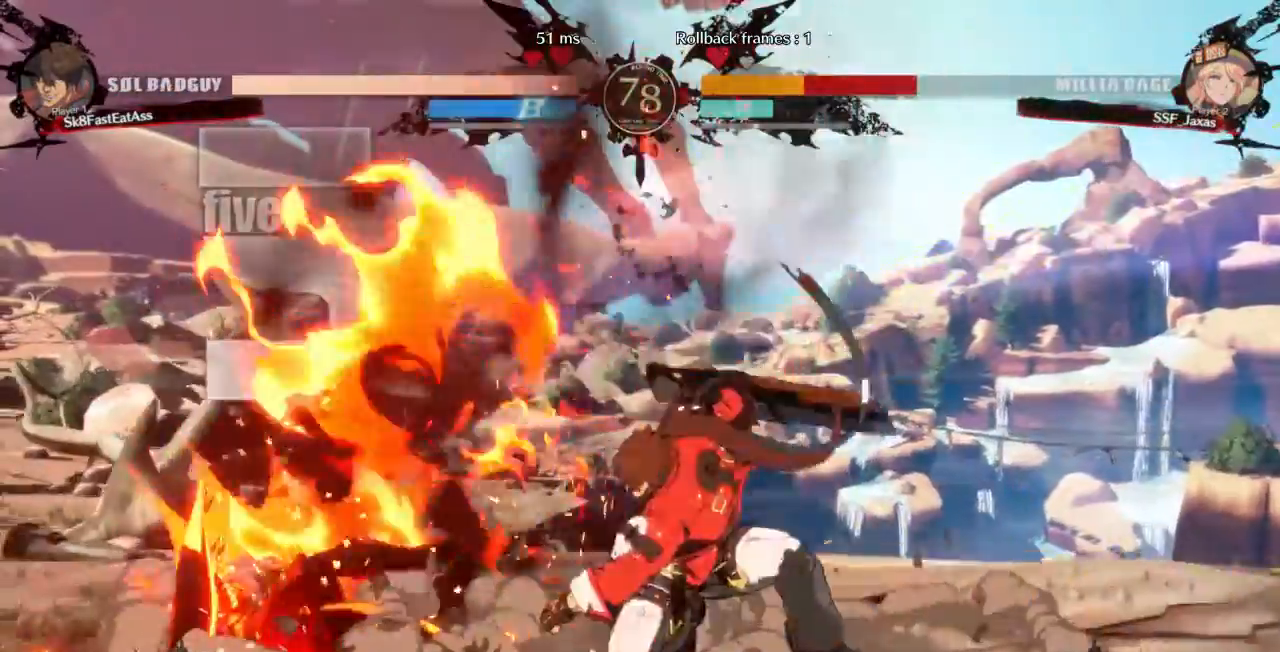
{"dt_ms": 480, "buttons": ["DPAD_DOWN", "DPAD_LEFT"], "events": [[40, "DPAD_DOWN", "up"], [120, "SQUARE", "up"], [120, "TRIANGLE", "up"], [320, "DPAD_DOWN", "down"]]}
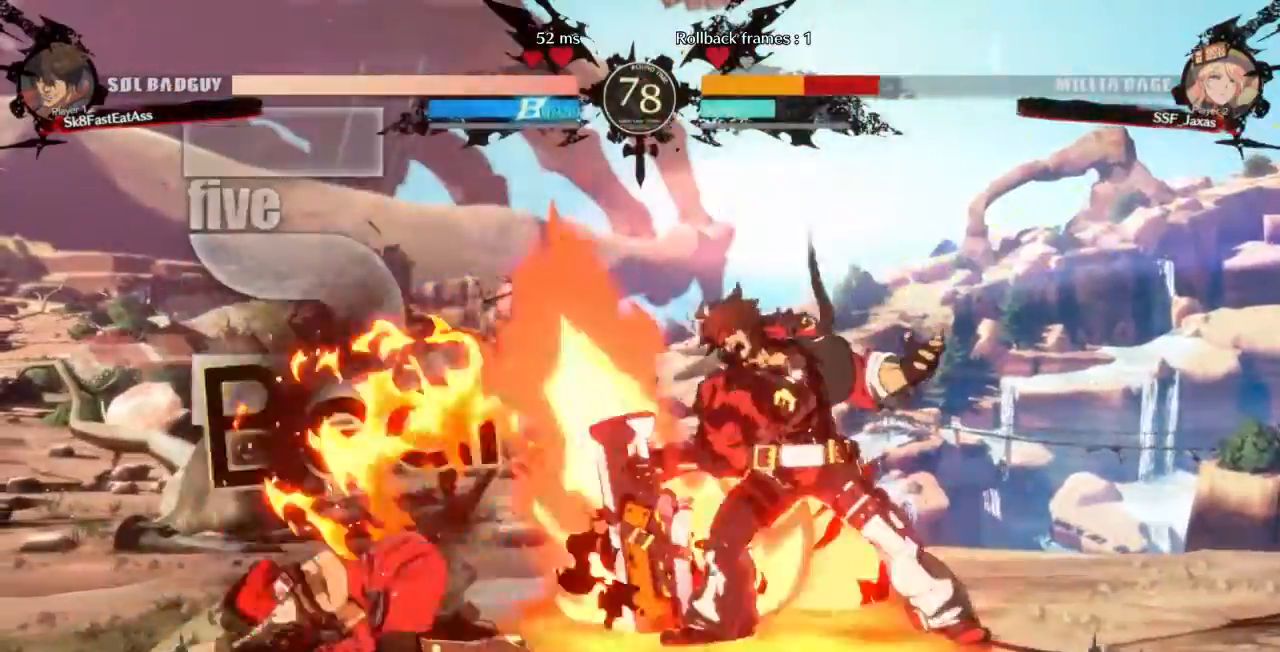
{"dt_ms": 1000, "buttons": ["DPAD_LEFT"]}
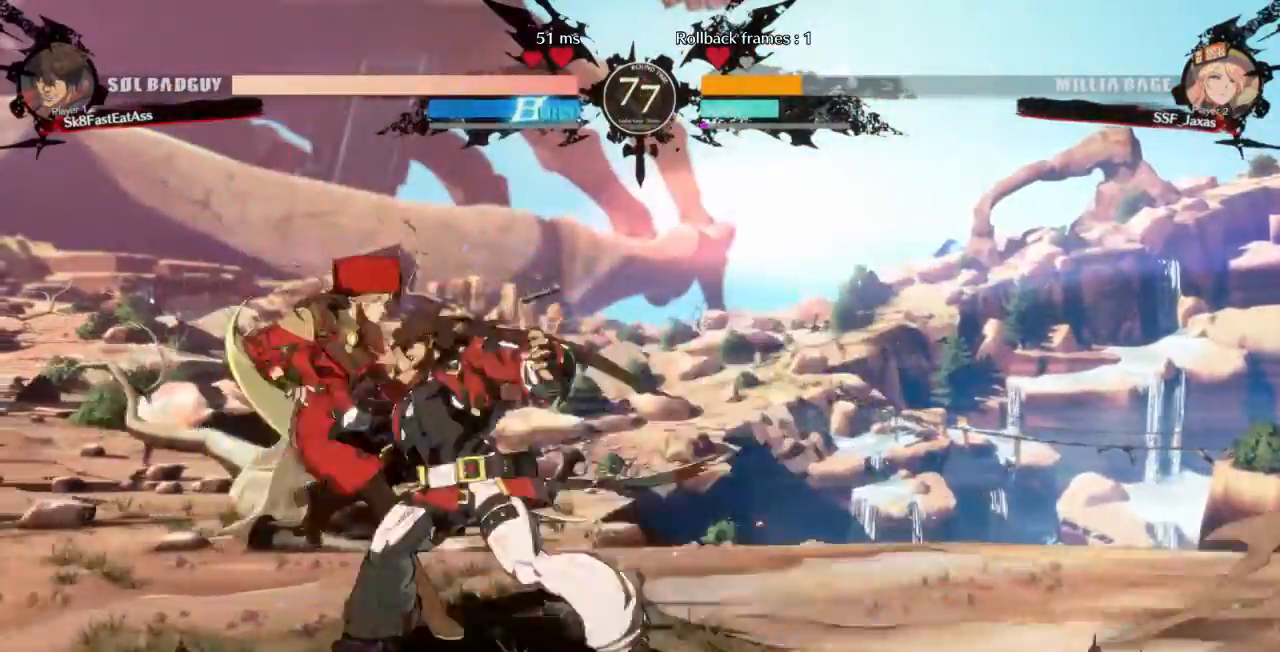
{"dt_ms": 520, "buttons": ["DPAD_LEFT"], "events": []}
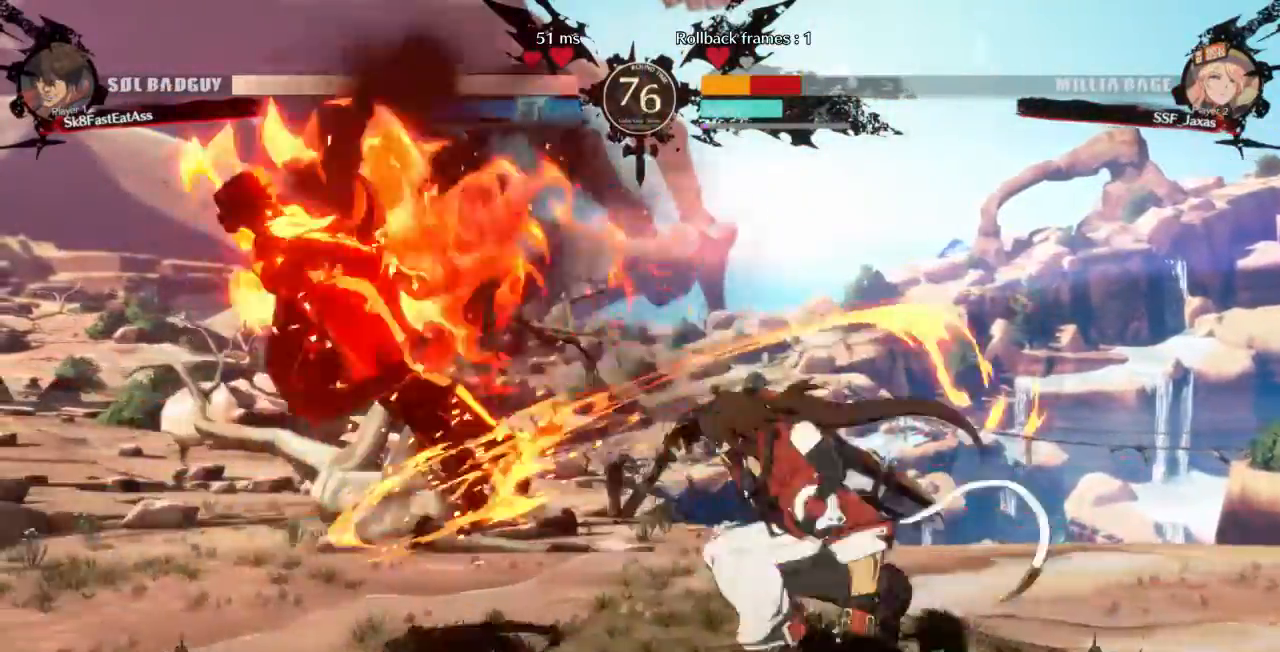
{"dt_ms": 480, "buttons": ["SQUARE", "DPAD_RIGHT"], "events": [[120, "DPAD_RIGHT", "down"], [120, "SQUARE", "down"], [160, "DPAD_LEFT", "up"]]}
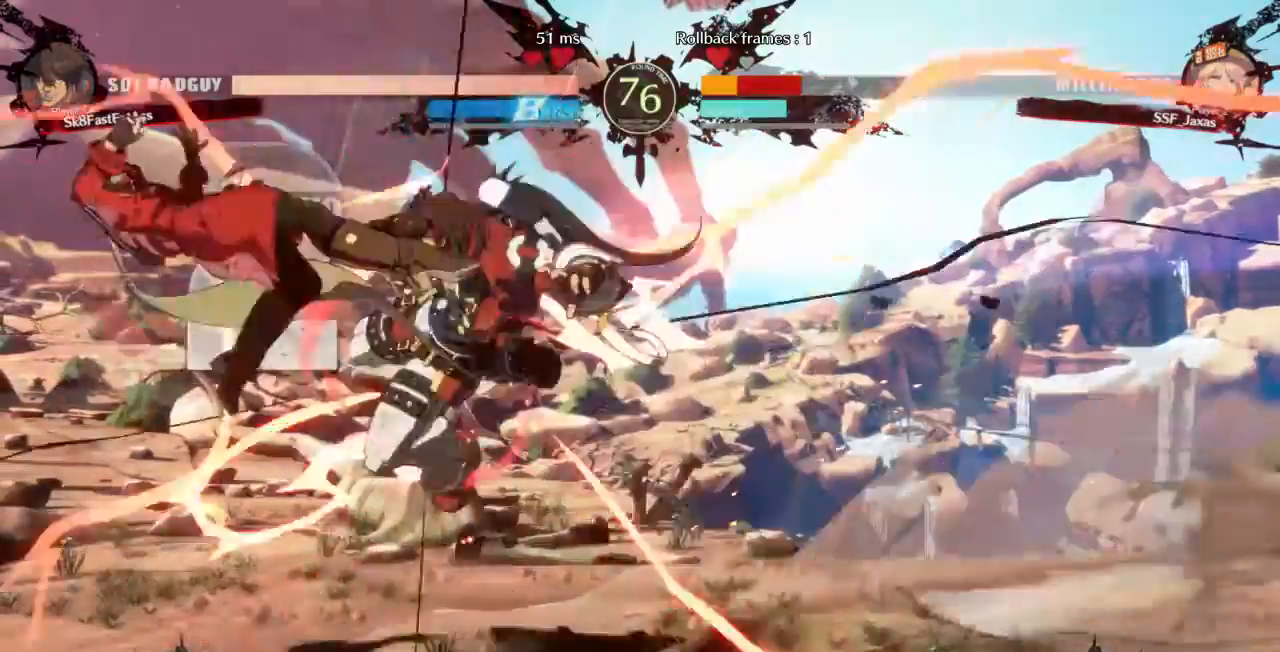
{"dt_ms": 520, "buttons": ["SQUARE", "DPAD_LEFT"]}
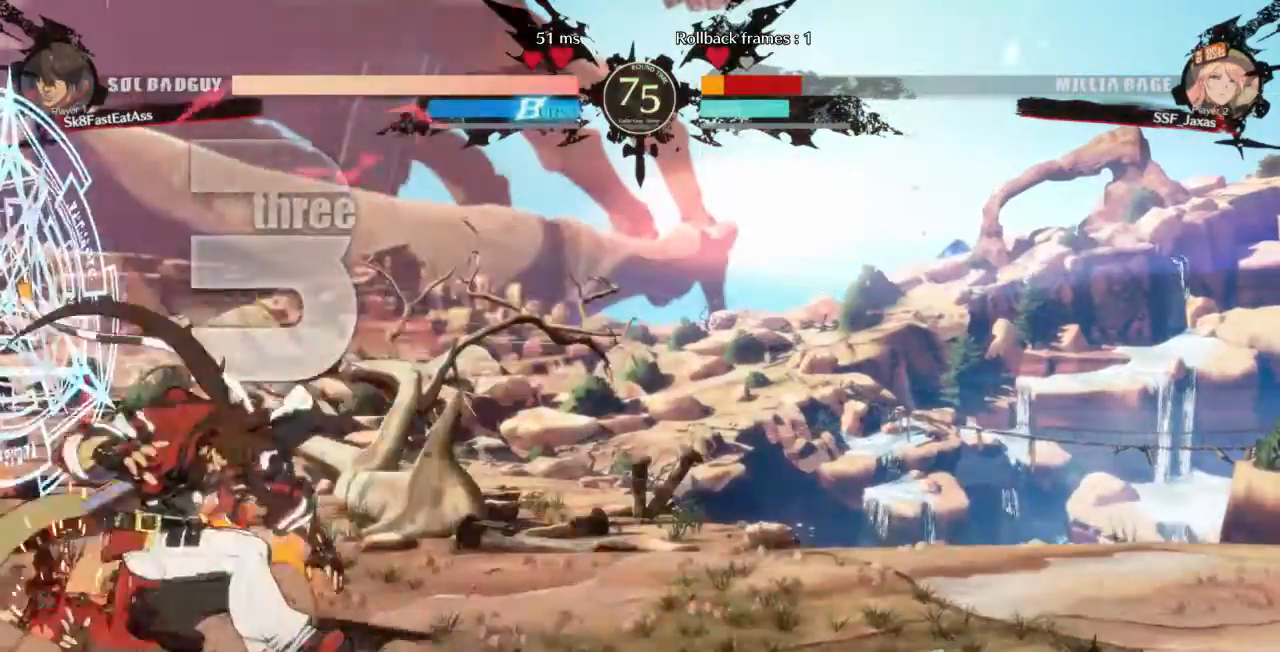
{"dt_ms": 480, "buttons": ["DPAD_LEFT"], "events": [[200, "DPAD_DOWN", "down"], [240, "SQUARE", "up"], [360, "DPAD_DOWN", "up"]]}
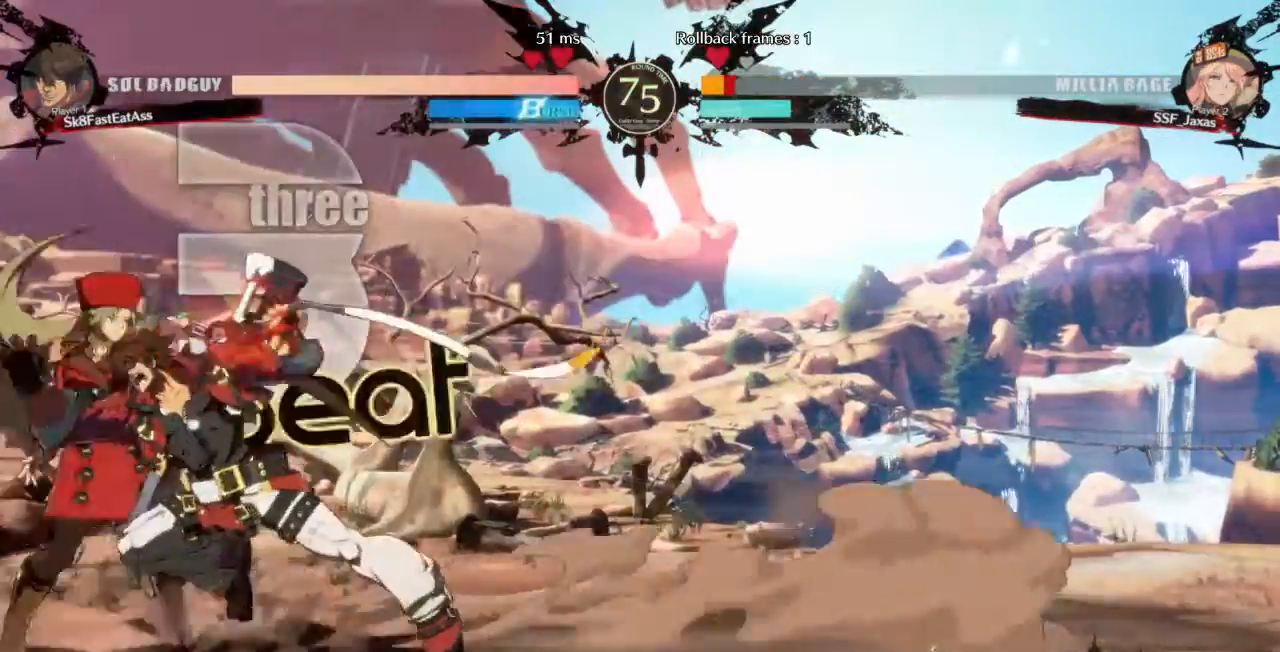
{"dt_ms": 520, "buttons": ["DPAD_LEFT"], "events": []}
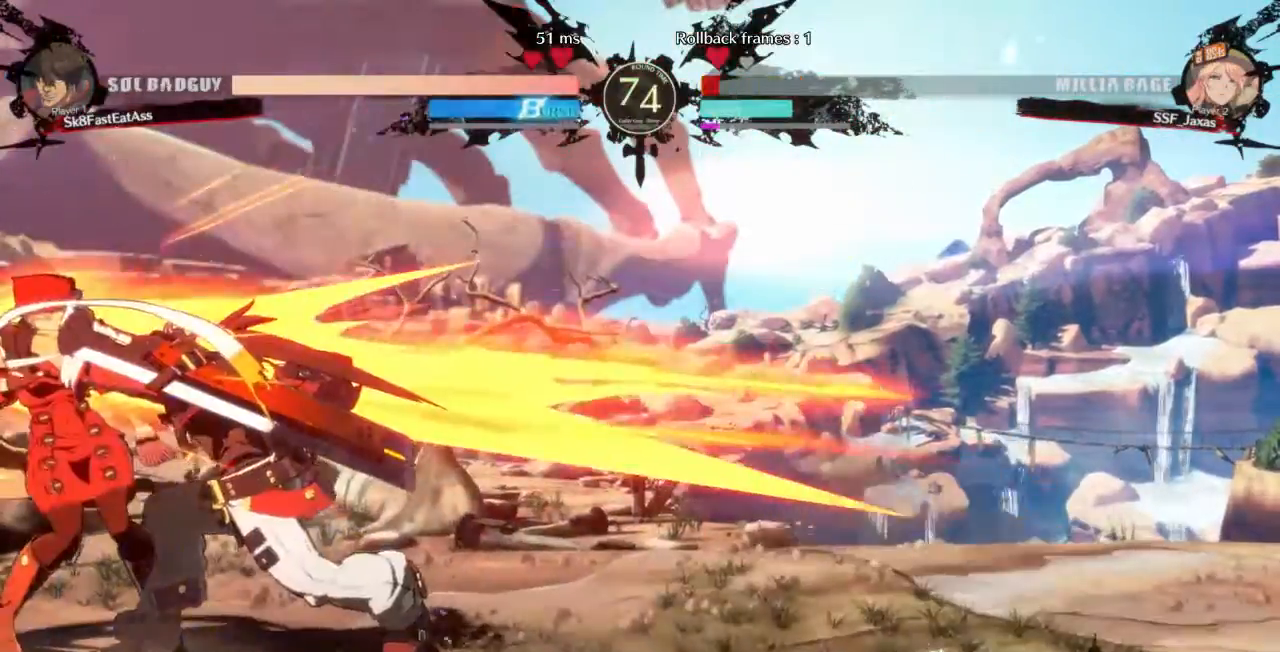
{"dt_ms": 480, "buttons": ["SQUARE", "TRIANGLE", "DPAD_DOWN", "DPAD_LEFT"], "events": [[40, "DPAD_DOWN", "down"], [440, "SQUARE", "down"], [440, "TRIANGLE", "down"]]}
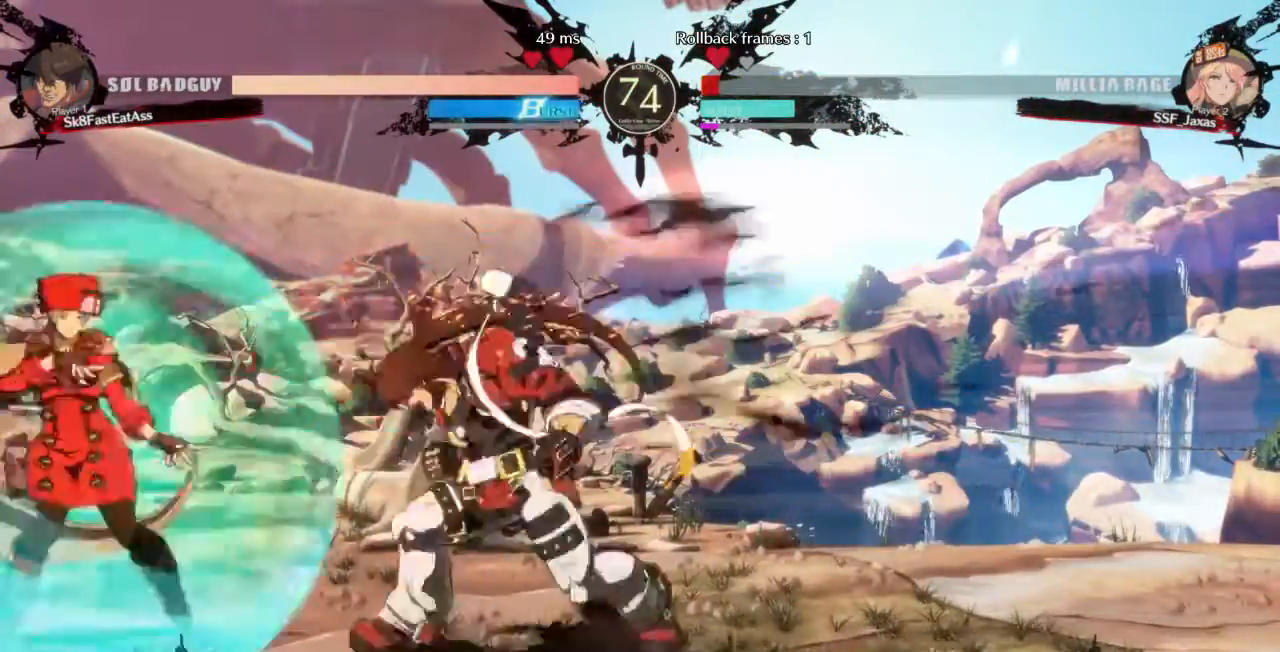
{"dt_ms": 520, "buttons": ["DPAD_DOWN", "DPAD_LEFT"], "events": [[520, "SQUARE", "up"], [520, "TRIANGLE", "up"]]}
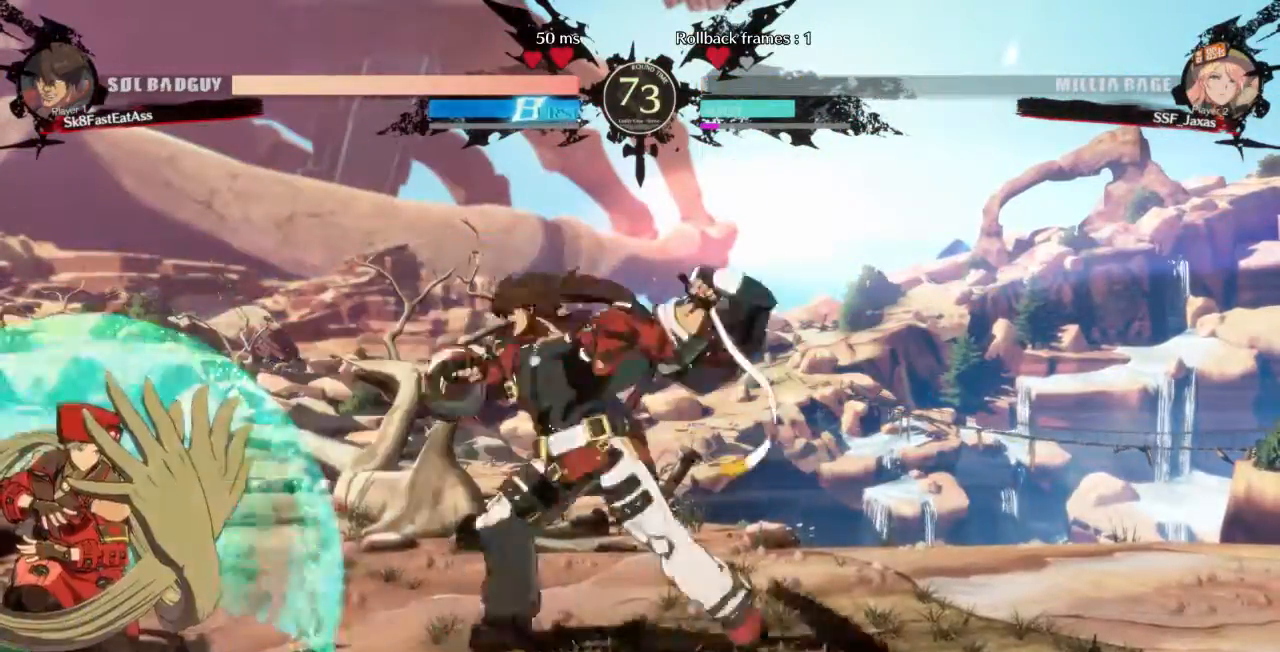
{"dt_ms": 480, "buttons": ["DPAD_DOWN", "DPAD_LEFT"], "events": []}